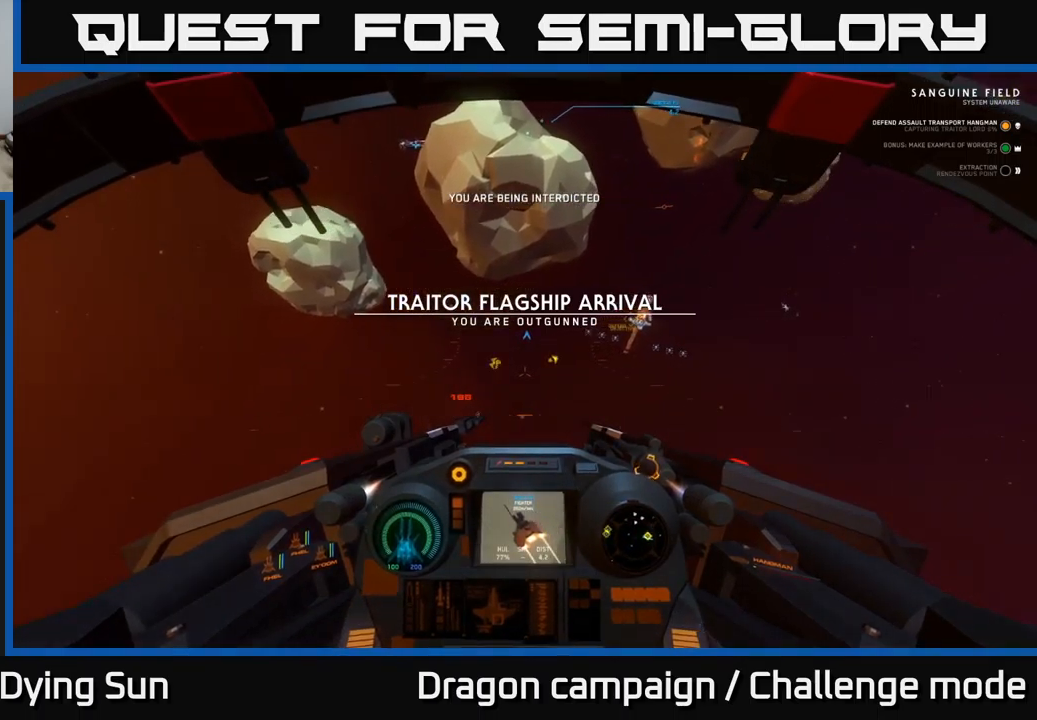
Gameplay with a controller (Xbox layout); each line is a JSON object with the inputs held at the frame after it. "events" lists button and stick changes between this image and that frame as [ms after this image, input, new state], when the widget could be followed in between.
{"buttons": ["L2", "R1"], "left_stick": "center", "right_stick": "center", "events": [[67, "L2", "up"], [400, "right_stick", "center"], [417, "L2", "down"], [417, "R1", "down"]]}
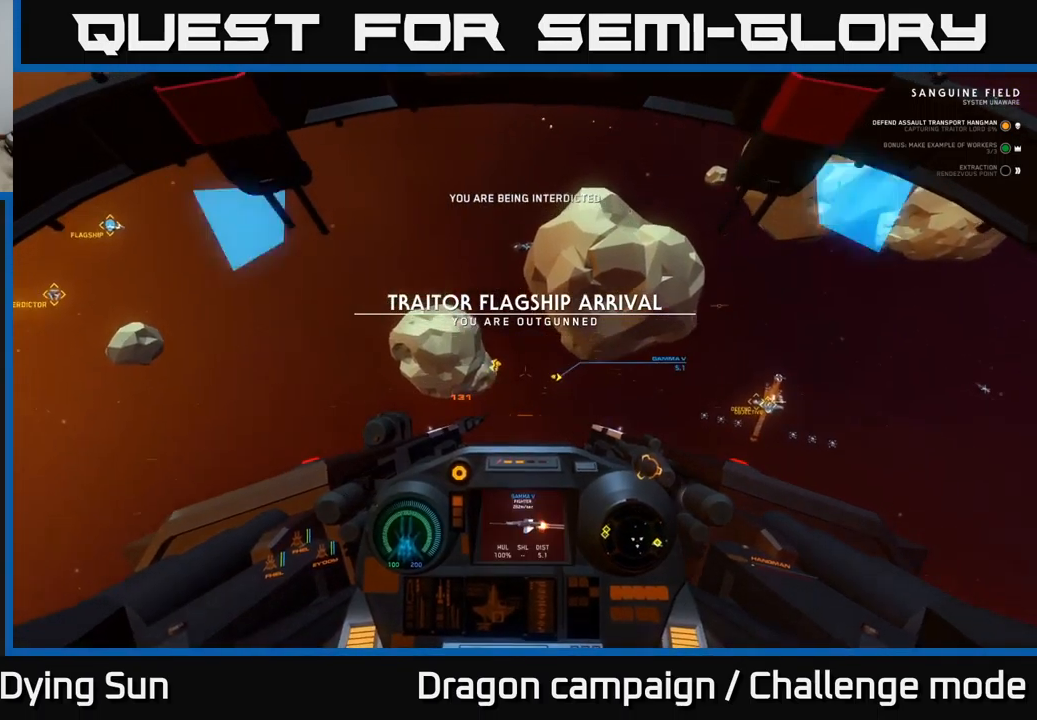
{"buttons": ["L2"], "left_stick": "center", "right_stick": "down-right", "events": [[17, "R1", "up"], [17, "right_stick", "down"], [183, "right_stick", "center"], [417, "right_stick", "down-right"]]}
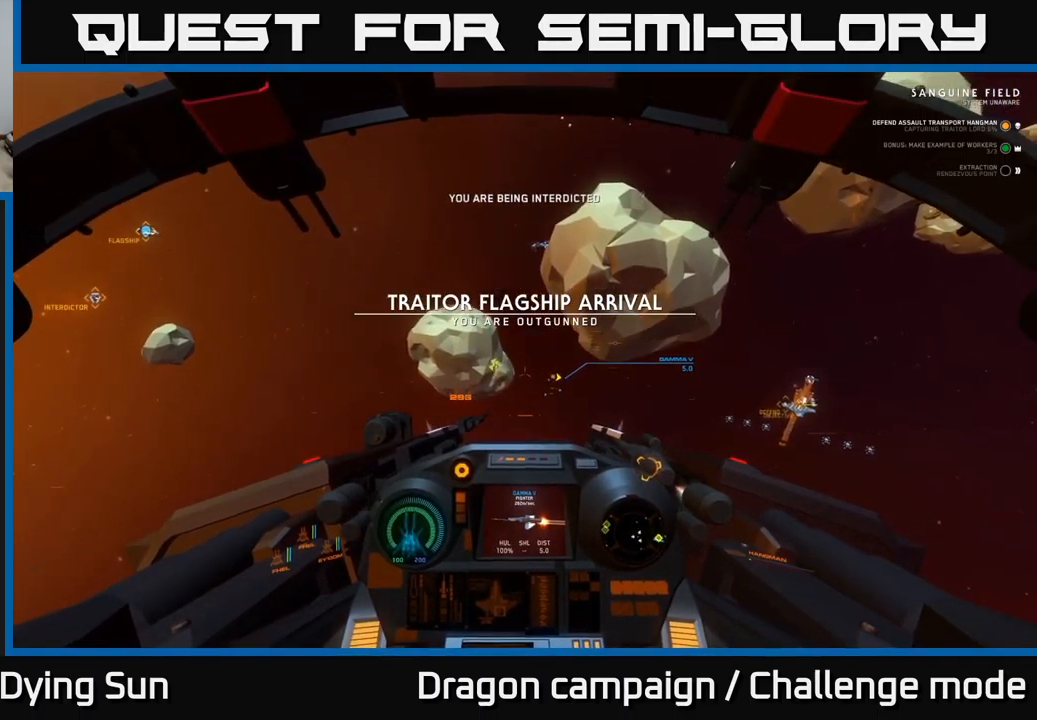
{"buttons": ["L2"], "left_stick": "center", "right_stick": "center", "events": [[50, "right_stick", "center"], [317, "right_stick", "up-right"], [400, "right_stick", "center"]]}
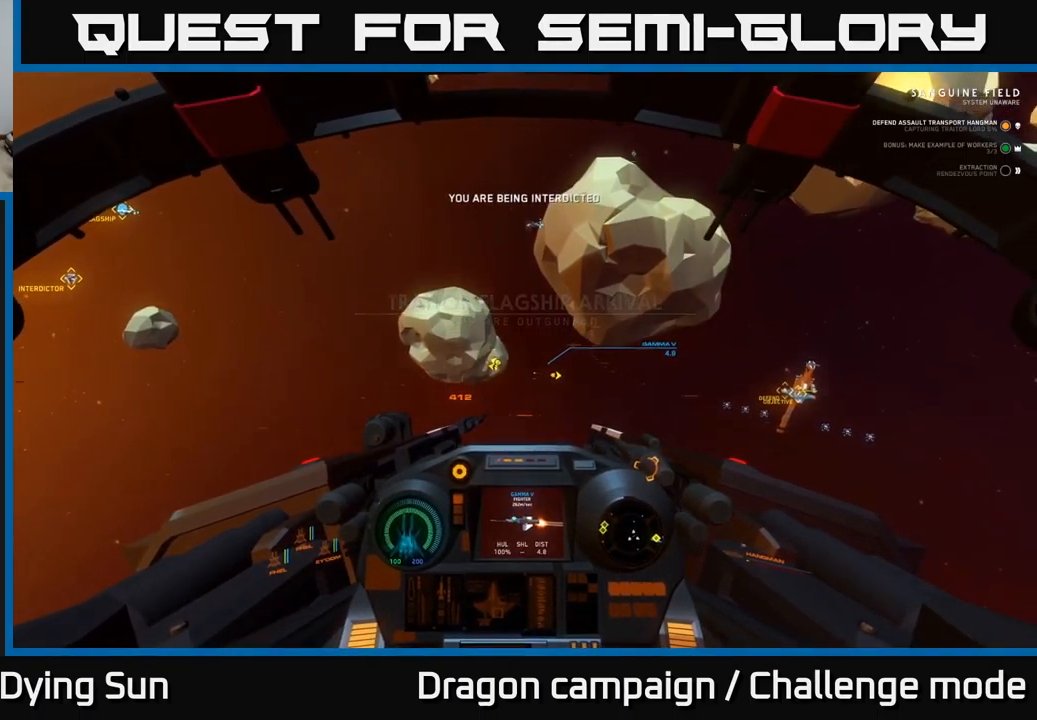
{"buttons": ["L2"], "left_stick": "center", "right_stick": "center", "events": [[83, "right_stick", "up"], [150, "R2", "down"], [167, "right_stick", "center"], [267, "R2", "up"]]}
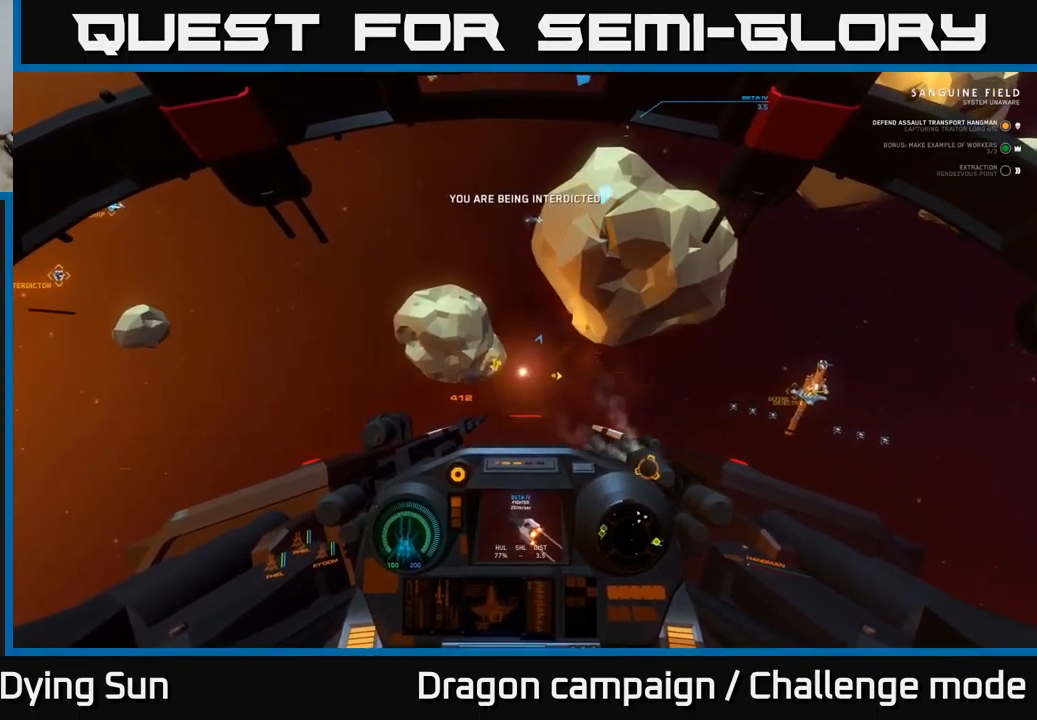
{"buttons": [], "left_stick": "center", "right_stick": "up", "events": [[233, "right_stick", "up-right"], [317, "right_stick", "up"], [433, "L2", "up"]]}
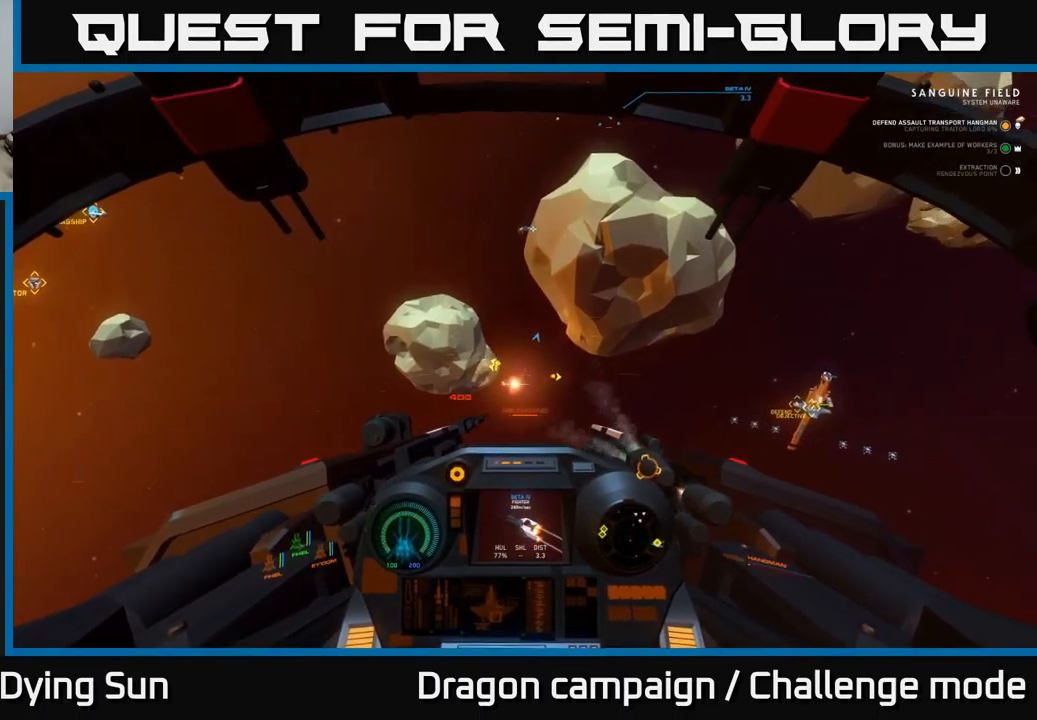
{"buttons": [], "left_stick": "center", "right_stick": "up", "events": []}
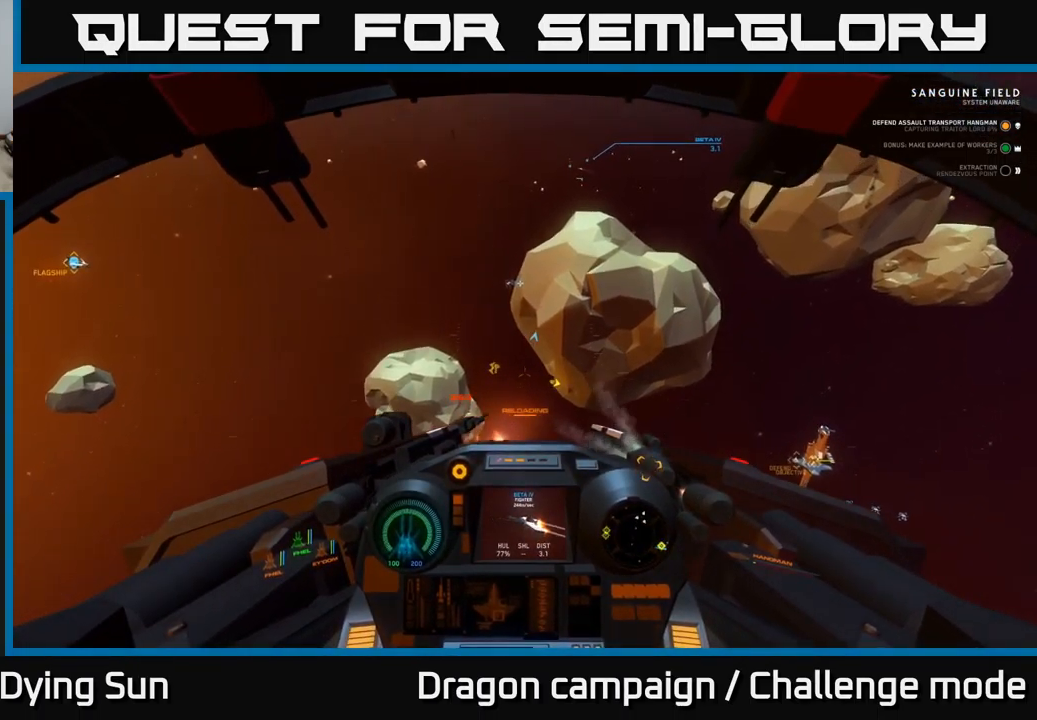
{"buttons": [], "left_stick": "center", "right_stick": "up", "events": []}
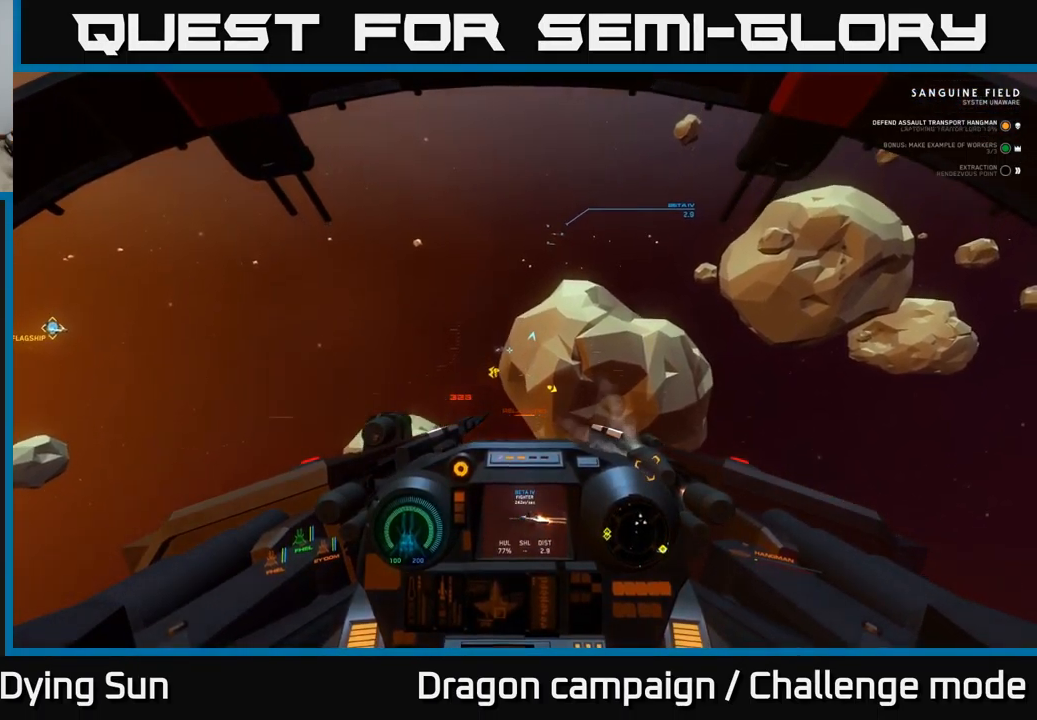
{"buttons": [], "left_stick": "center", "right_stick": "up", "events": []}
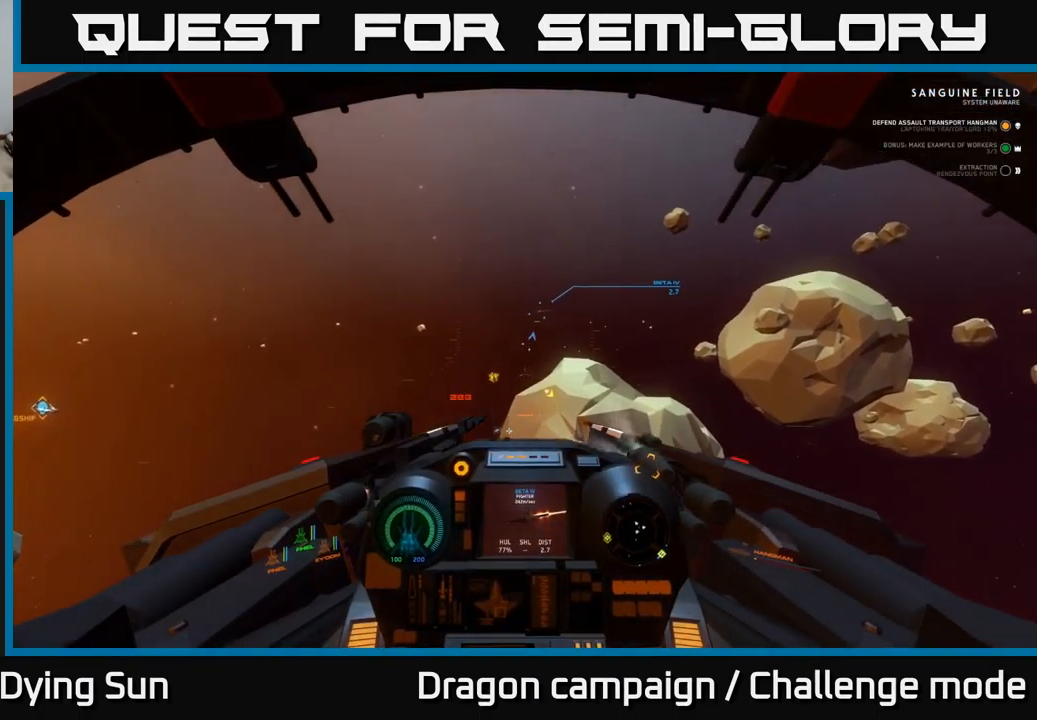
{"buttons": ["L2"], "left_stick": "center", "right_stick": "center", "events": [[100, "right_stick", "center"], [167, "R1", "down"], [250, "R1", "up"], [283, "right_stick", "down-left"], [433, "right_stick", "center"], [450, "L2", "down"]]}
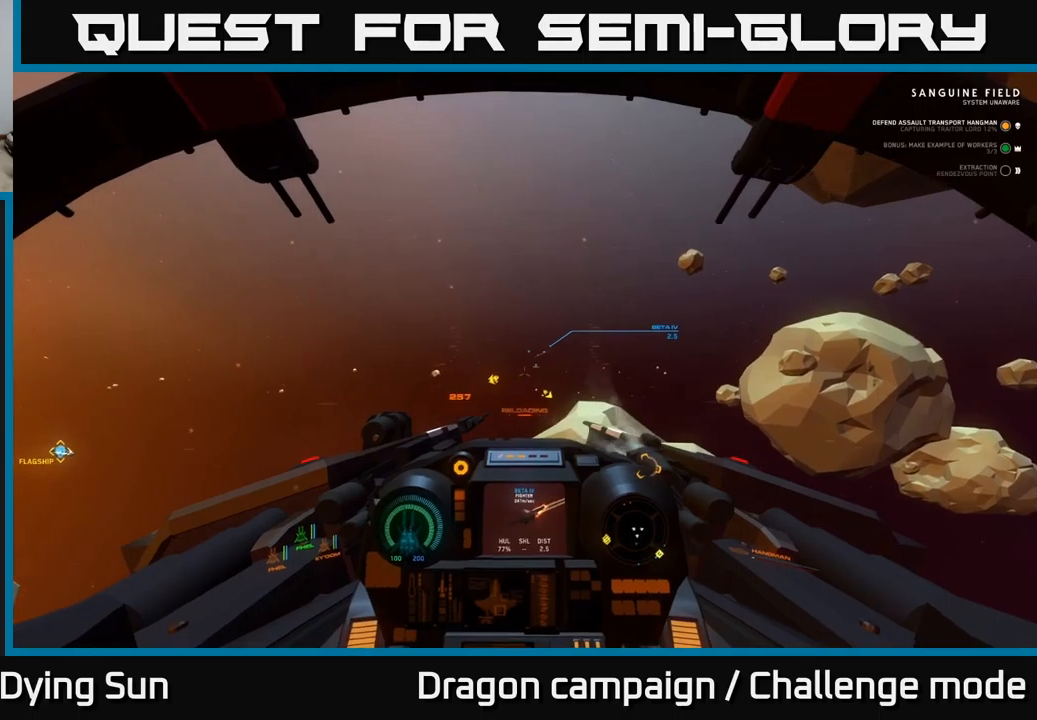
{"buttons": ["L2"], "left_stick": "center", "right_stick": "down-left", "events": [[367, "right_stick", "down-left"]]}
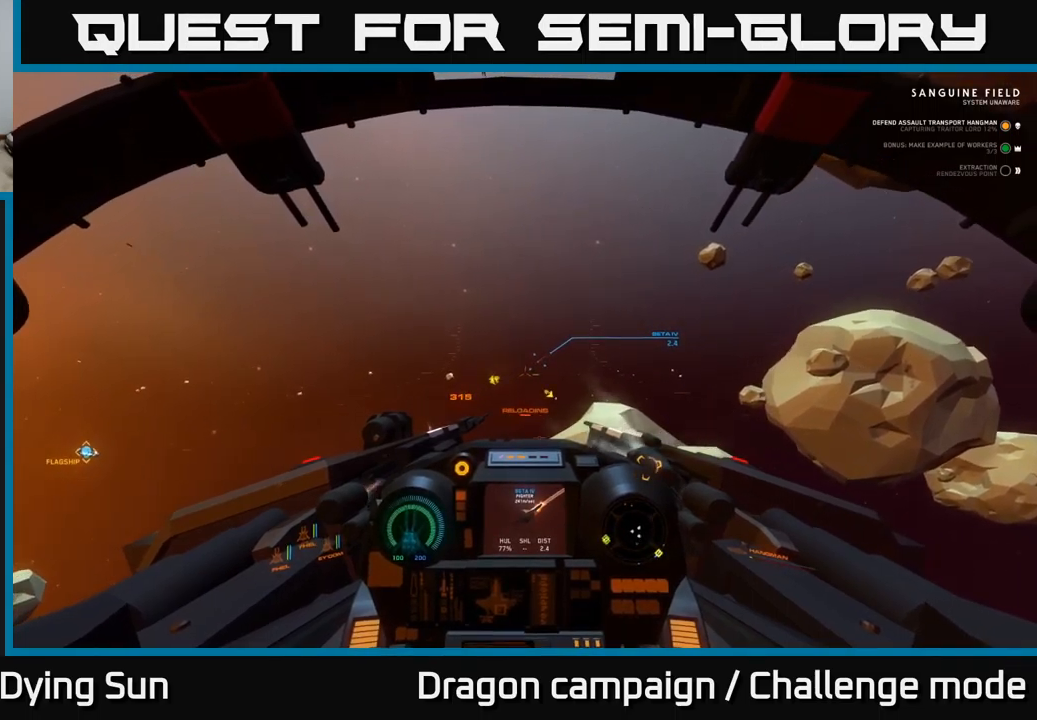
{"buttons": ["L2"], "left_stick": "center", "right_stick": "center", "events": [[17, "right_stick", "center"]]}
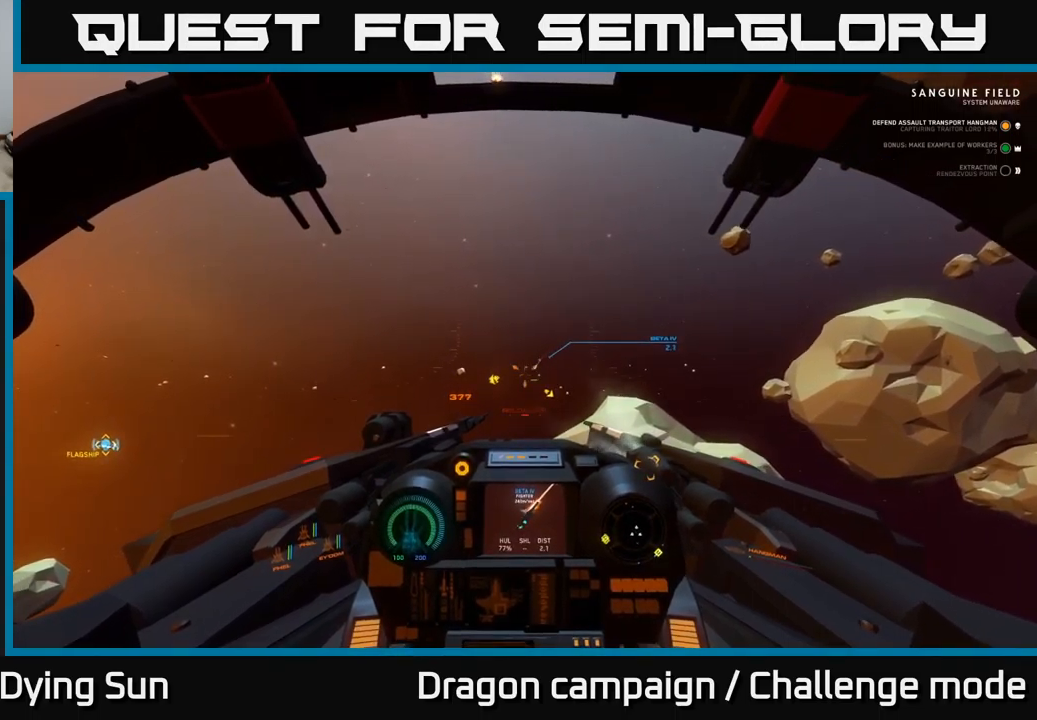
{"buttons": ["L2"], "left_stick": "center", "right_stick": "center", "events": [[167, "right_stick", "down-left"], [417, "right_stick", "center"]]}
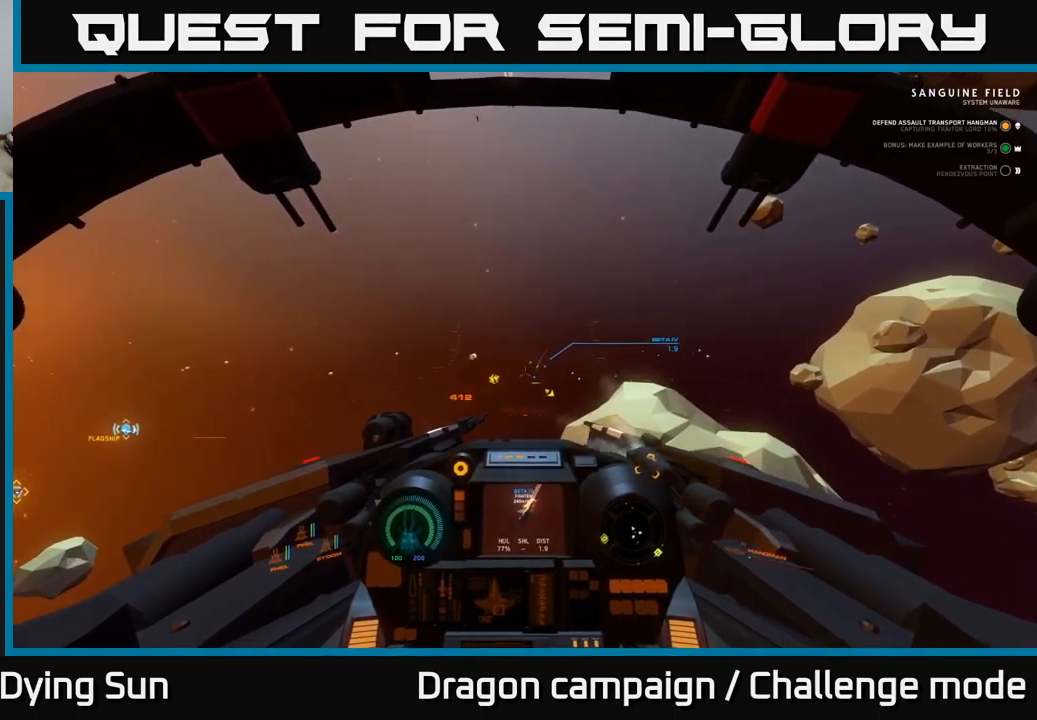
{"buttons": ["L2"], "left_stick": "center", "right_stick": "down", "events": [[83, "right_stick", "down"], [200, "right_stick", "down-right"], [300, "right_stick", "center"], [467, "right_stick", "down"]]}
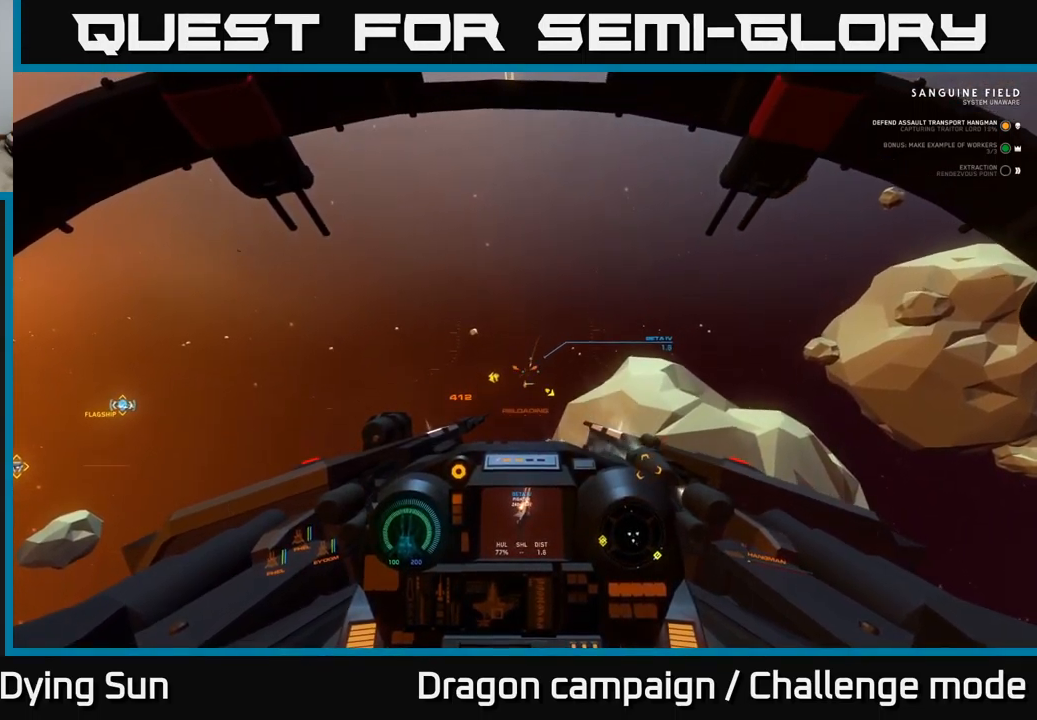
{"buttons": ["L2"], "left_stick": "center", "right_stick": "down-left", "events": [[233, "right_stick", "center"], [267, "R2", "down"], [333, "R2", "up"], [433, "right_stick", "down-left"]]}
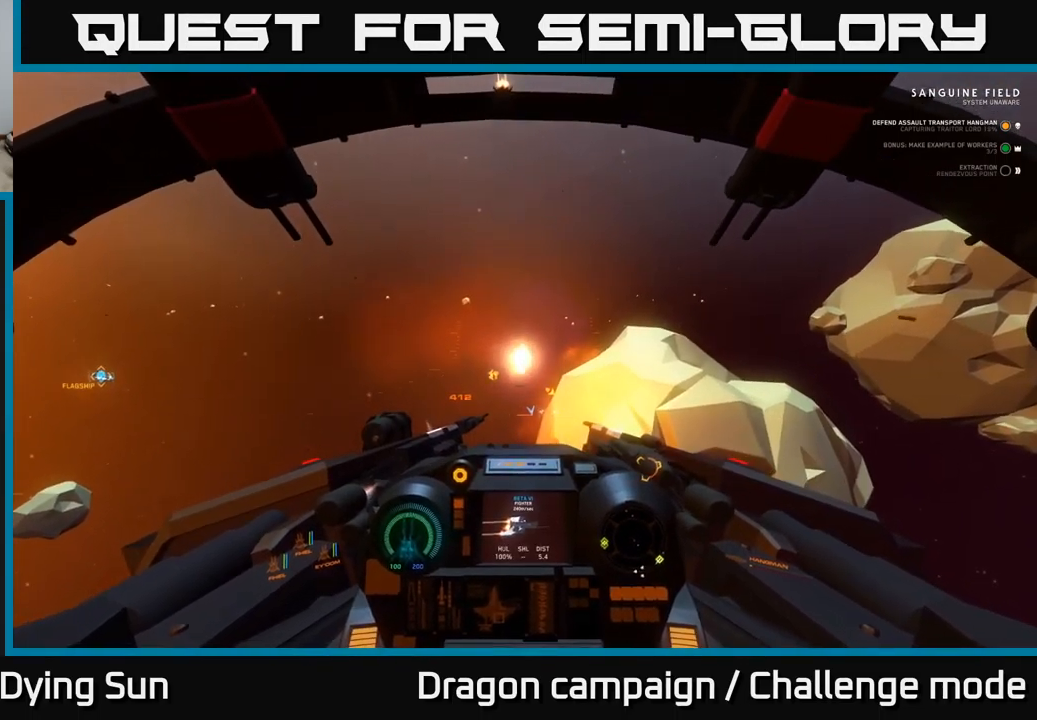
{"buttons": ["L2"], "left_stick": "center", "right_stick": "down", "events": [[200, "right_stick", "down"]]}
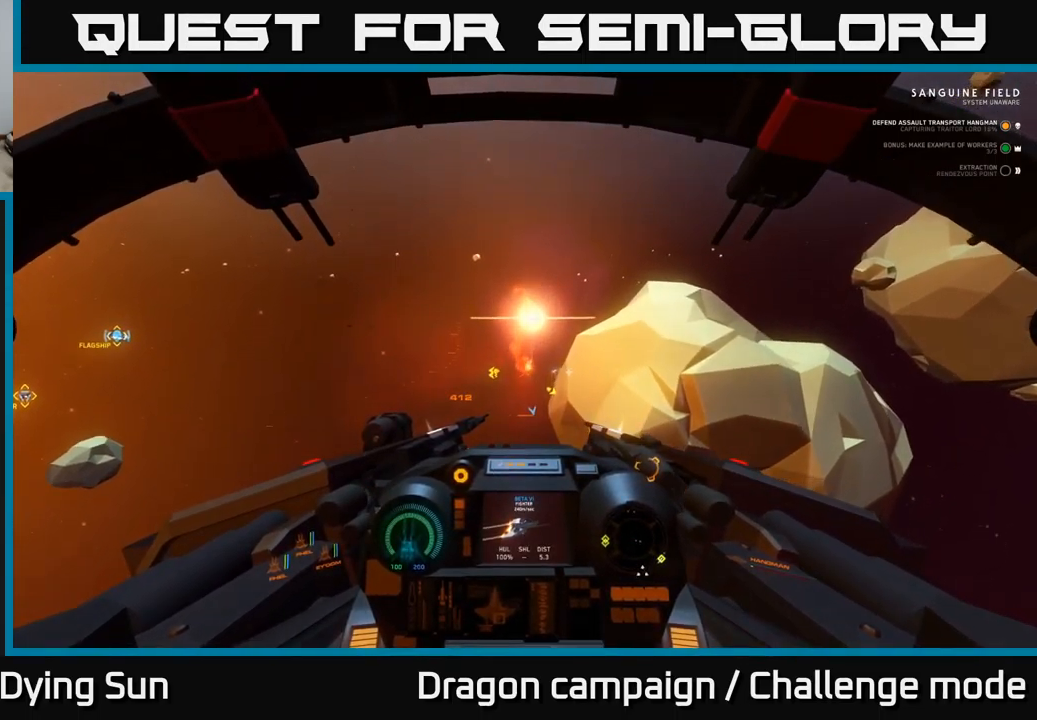
{"buttons": ["L1"], "left_stick": "center", "right_stick": "down-right", "events": [[100, "L2", "up"], [200, "right_stick", "down-right"], [267, "L1", "down"]]}
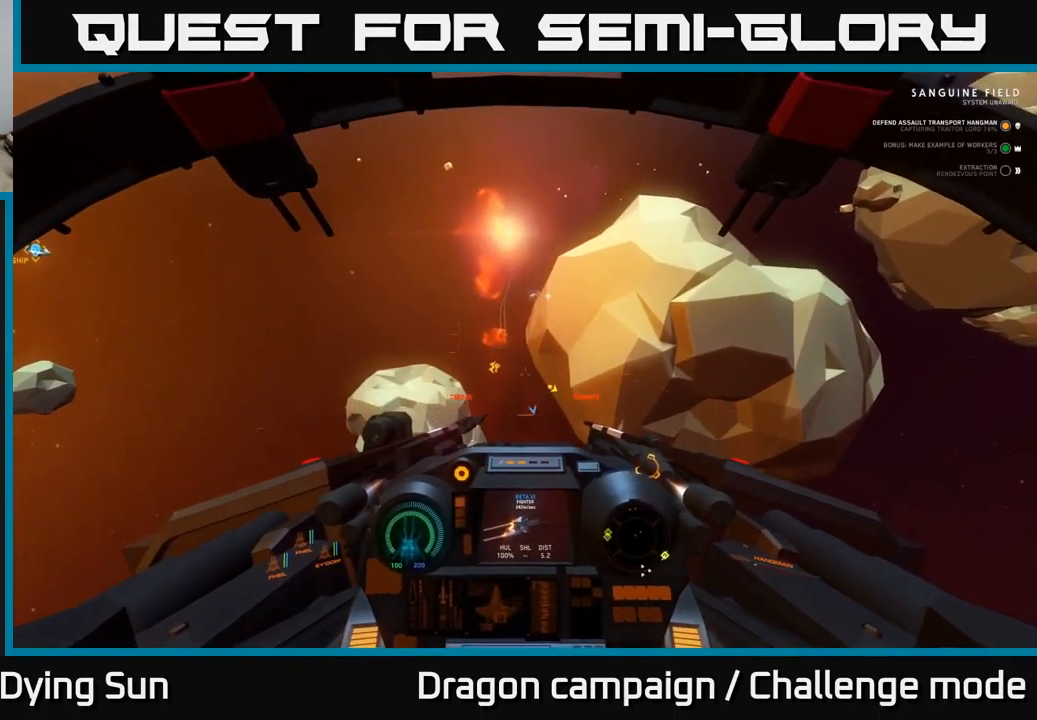
{"buttons": ["L1", "R3"], "left_stick": "center", "right_stick": "down-right", "events": [[400, "R3", "down"]]}
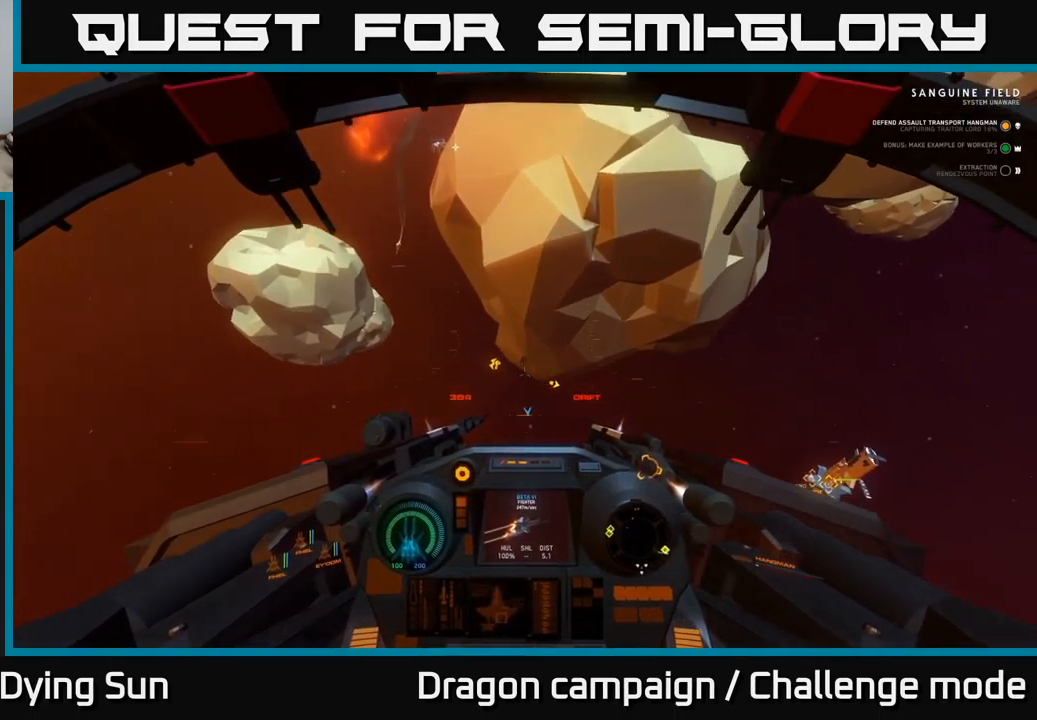
{"buttons": ["L1"], "left_stick": "center", "right_stick": "down", "events": [[67, "right_stick", "down"], [150, "R3", "up"]]}
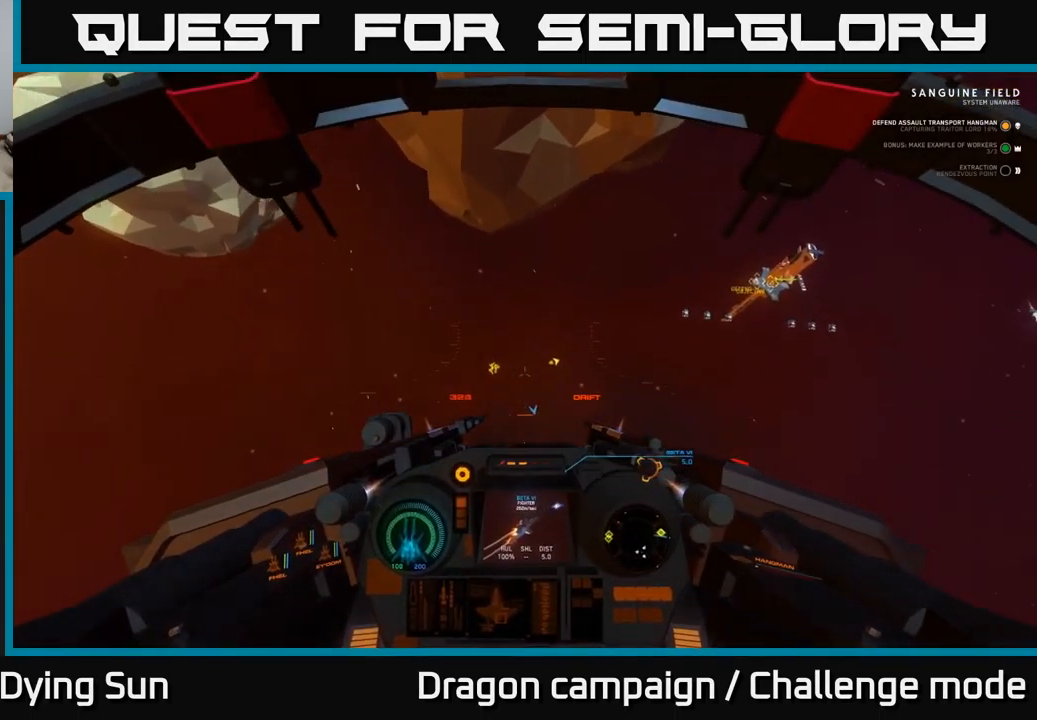
{"buttons": ["L2"], "left_stick": "center", "right_stick": "down-left", "events": [[133, "right_stick", "right"], [217, "L1", "up"], [317, "R1", "down"], [367, "R1", "up"], [400, "L2", "down"], [450, "right_stick", "down-left"]]}
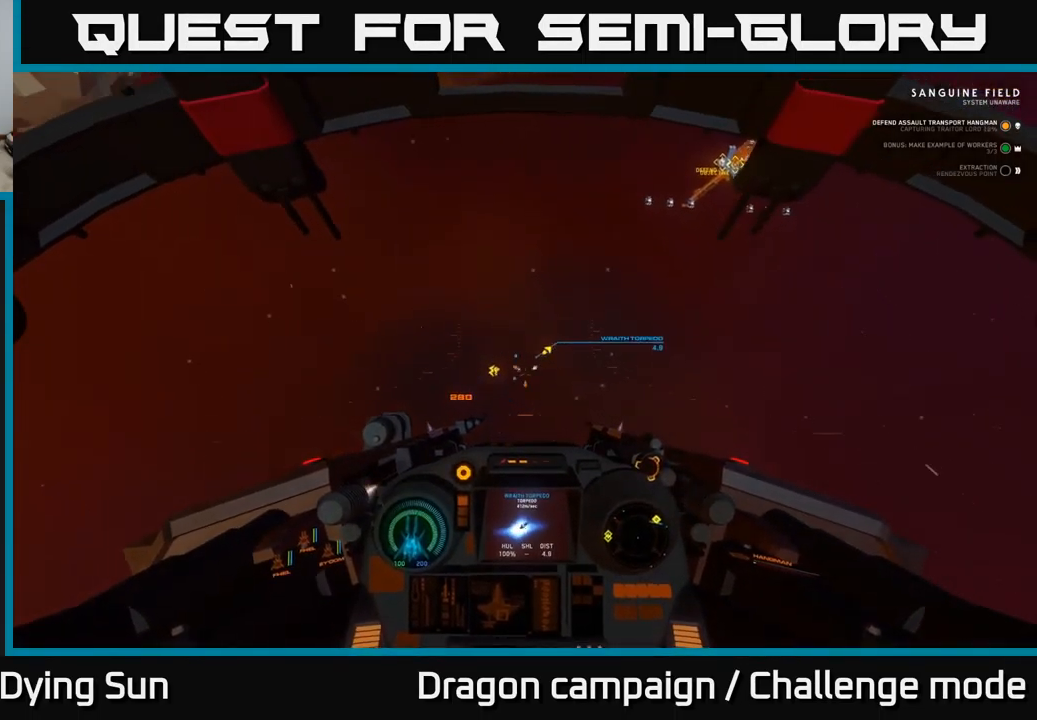
{"buttons": ["L2"], "left_stick": "center", "right_stick": "center", "events": [[84, "right_stick", "center"], [200, "right_stick", "up-right"], [300, "right_stick", "up"], [450, "right_stick", "center"]]}
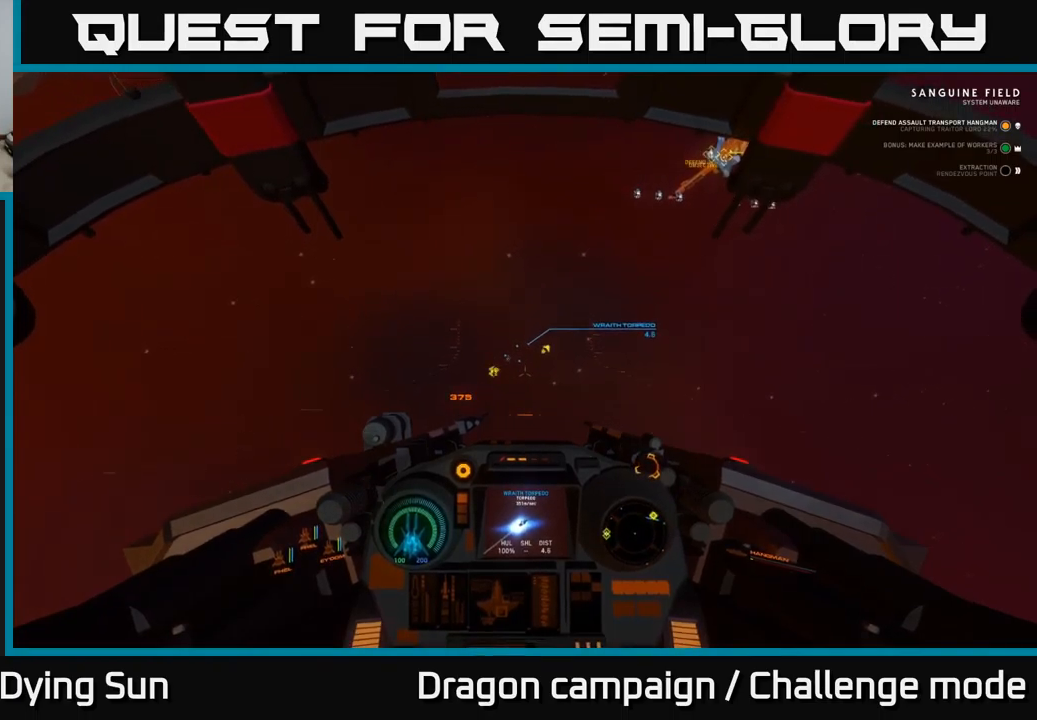
{"buttons": ["L2"], "left_stick": "center", "right_stick": "right", "events": [[167, "right_stick", "up-left"], [317, "right_stick", "center"], [500, "right_stick", "right"]]}
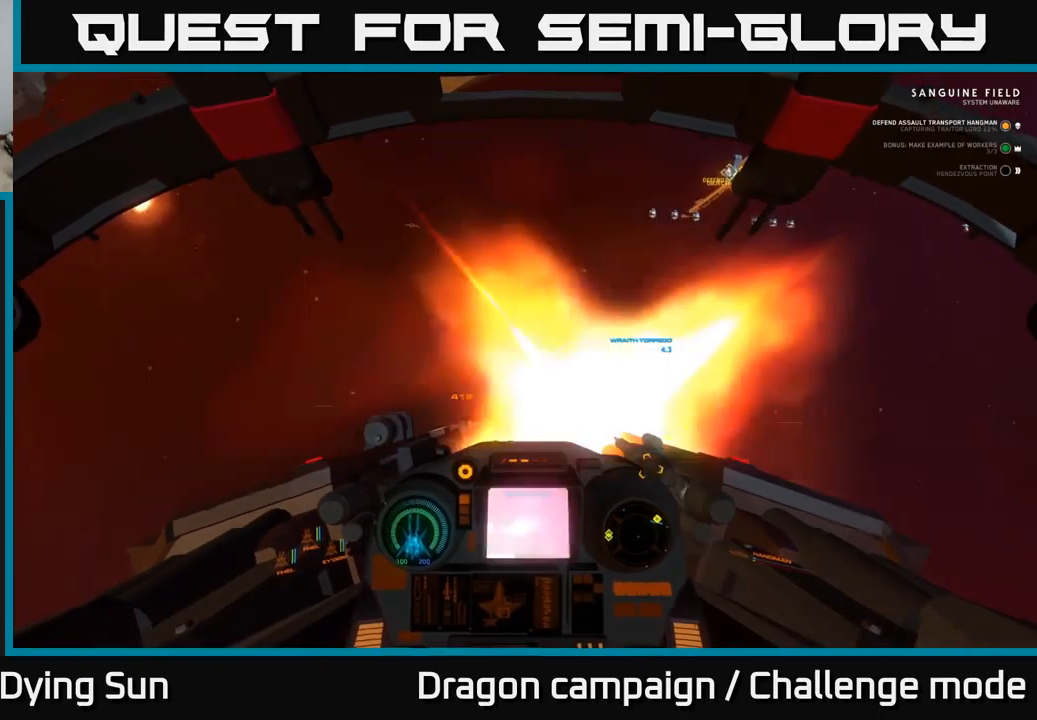
{"buttons": ["L2"], "left_stick": "center", "right_stick": "right", "events": [[17, "R2", "down"], [67, "R2", "up"], [217, "right_stick", "down-right"], [317, "right_stick", "center"], [434, "right_stick", "right"]]}
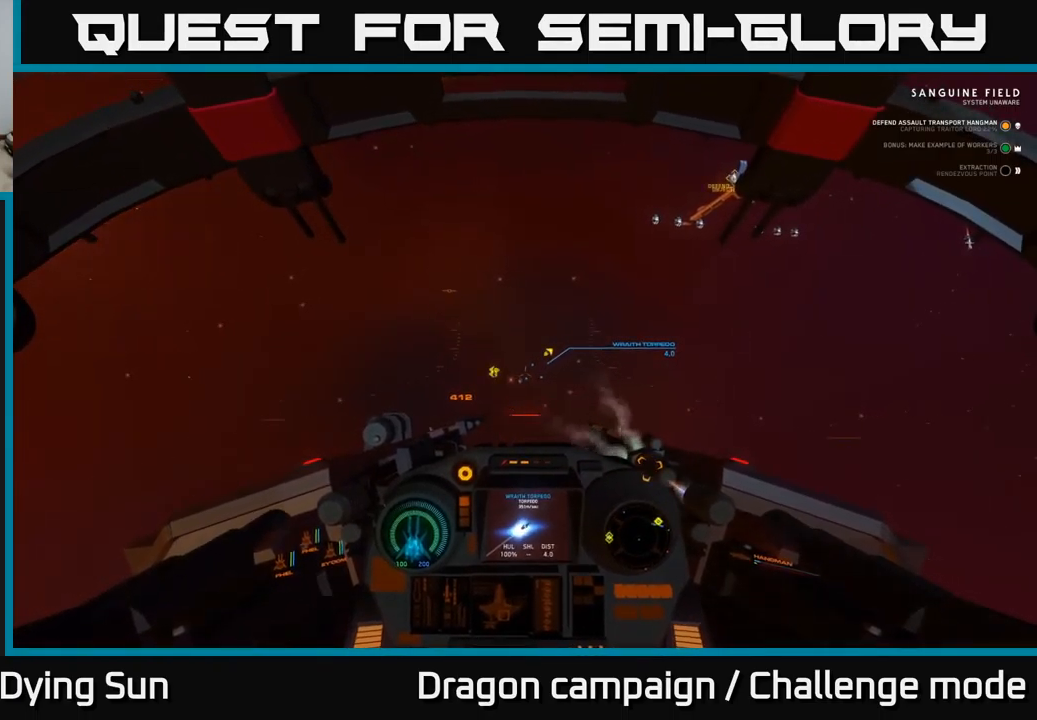
{"buttons": ["L2"], "left_stick": "center", "right_stick": "center", "events": [[150, "right_stick", "center"], [317, "right_stick", "left"], [450, "right_stick", "center"]]}
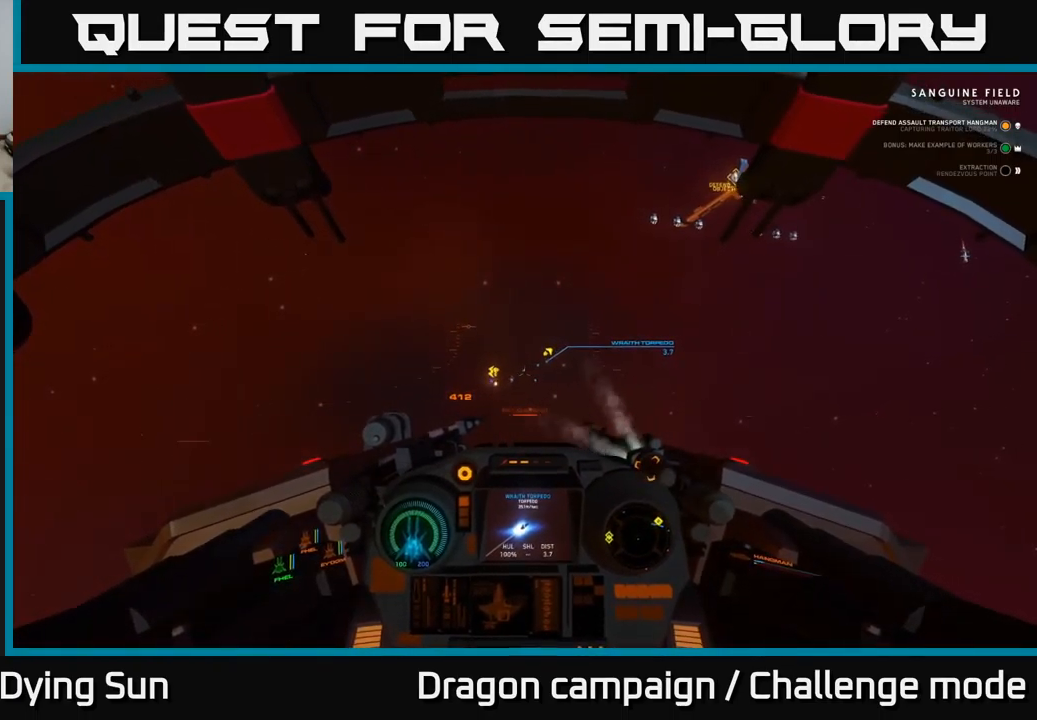
{"buttons": ["L2"], "left_stick": "center", "right_stick": "right", "events": [[134, "right_stick", "up-right"], [417, "right_stick", "right"]]}
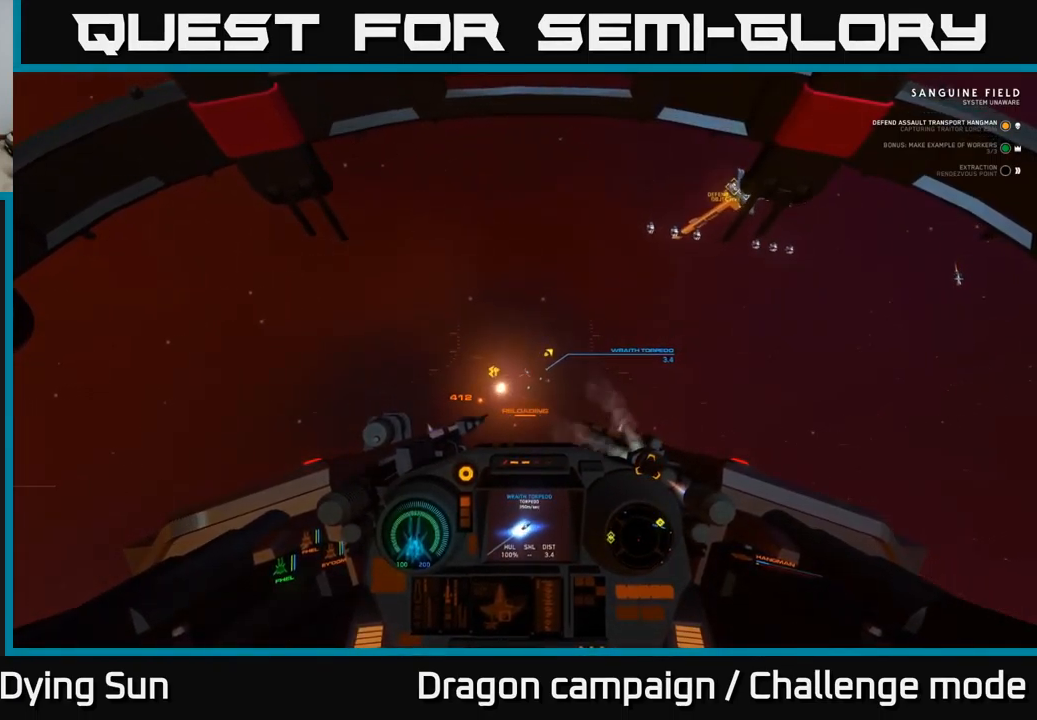
{"buttons": ["L2"], "left_stick": "center", "right_stick": "center", "events": [[334, "right_stick", "up"], [417, "right_stick", "center"]]}
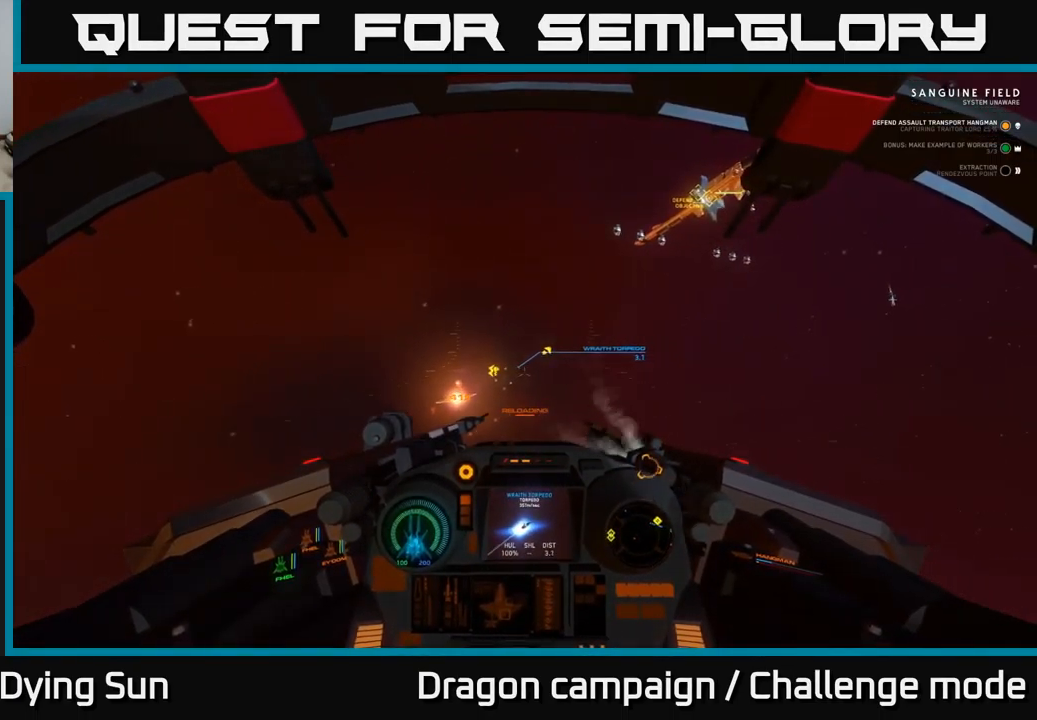
{"buttons": ["L2"], "left_stick": "center", "right_stick": "center", "events": [[250, "right_stick", "up-left"], [434, "right_stick", "center"]]}
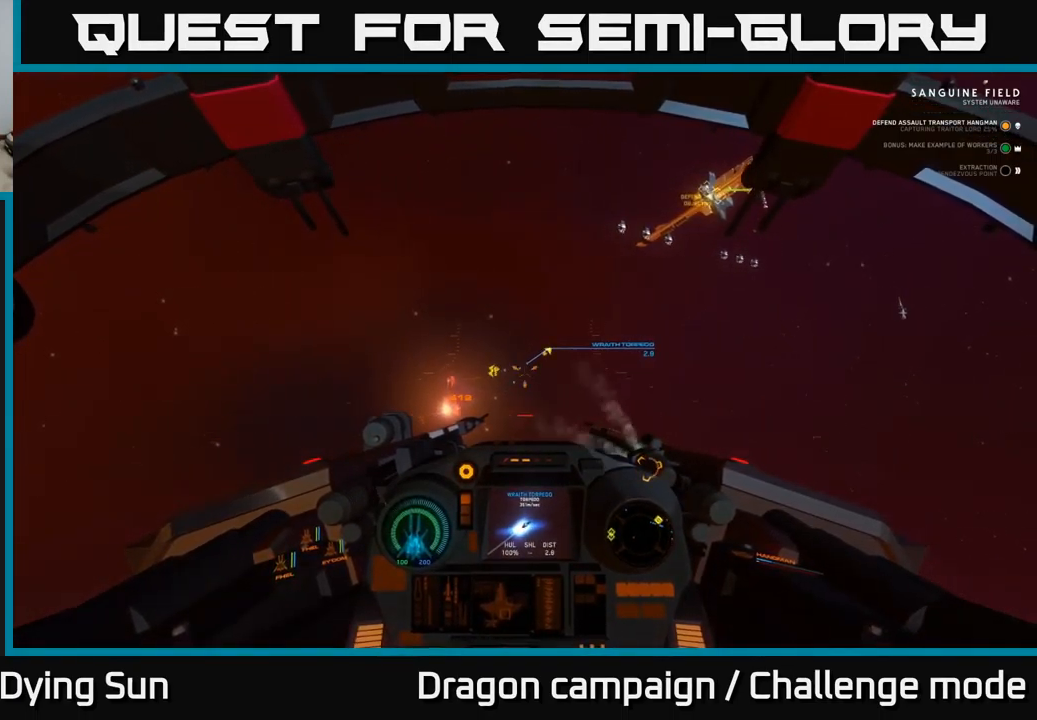
{"buttons": ["L2"], "left_stick": "center", "right_stick": "center", "events": [[284, "Y", "down"], [350, "Y", "up"]]}
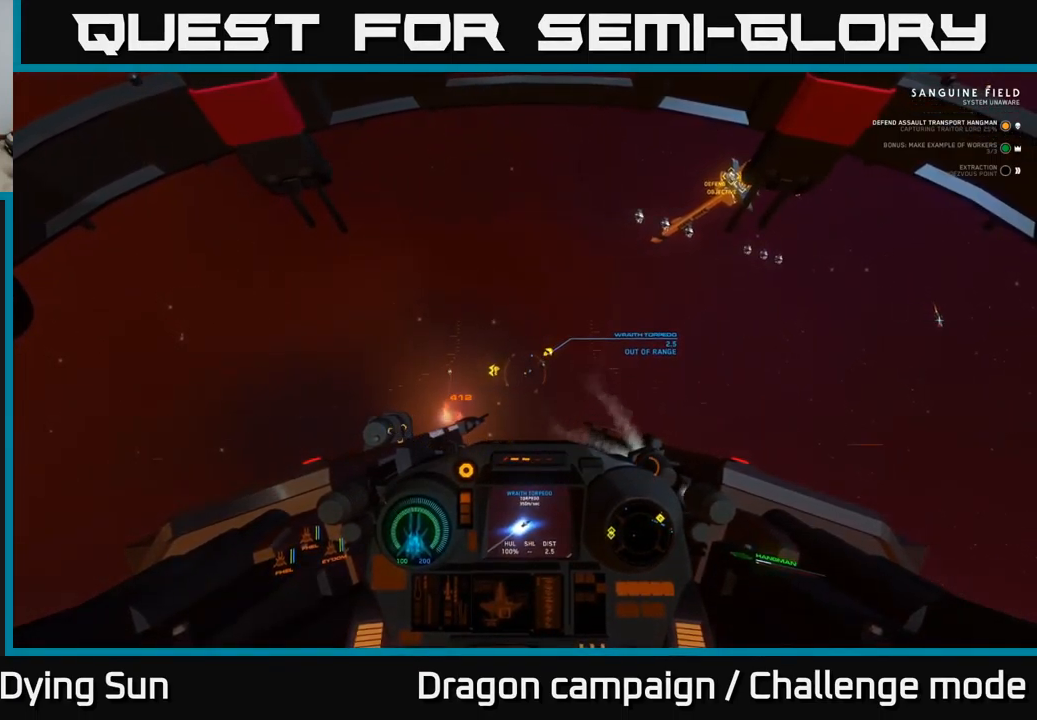
{"buttons": ["L2"], "left_stick": "center", "right_stick": "up-right", "events": [[17, "right_stick", "up-right"]]}
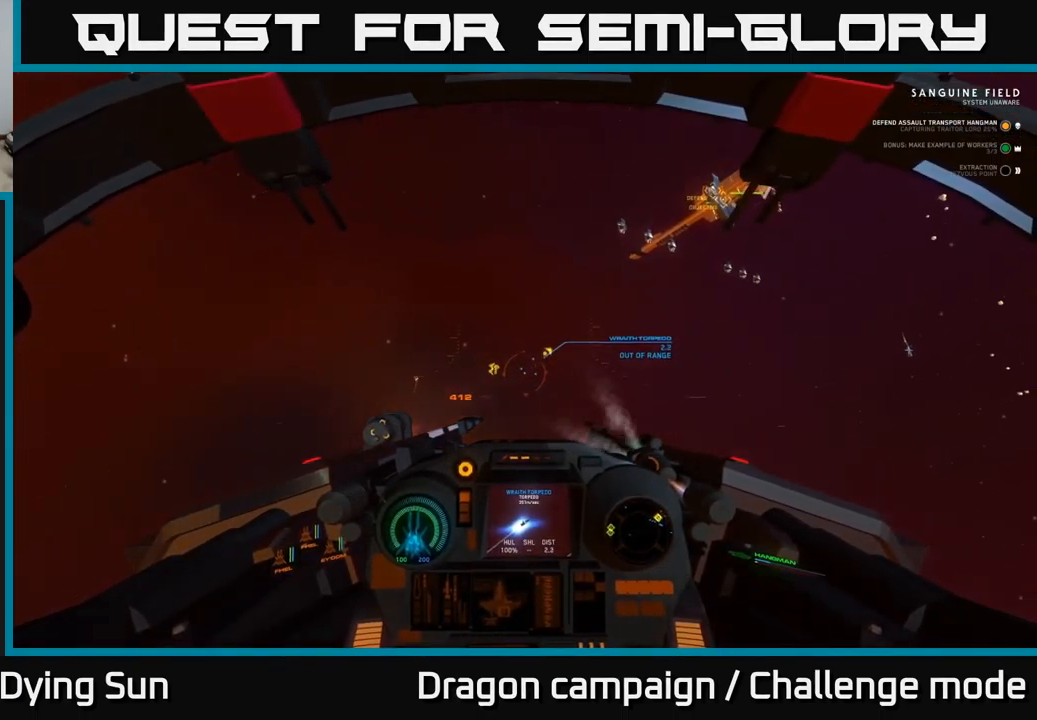
{"buttons": ["L2"], "left_stick": "center", "right_stick": "center", "events": [[350, "right_stick", "up-left"], [434, "right_stick", "center"]]}
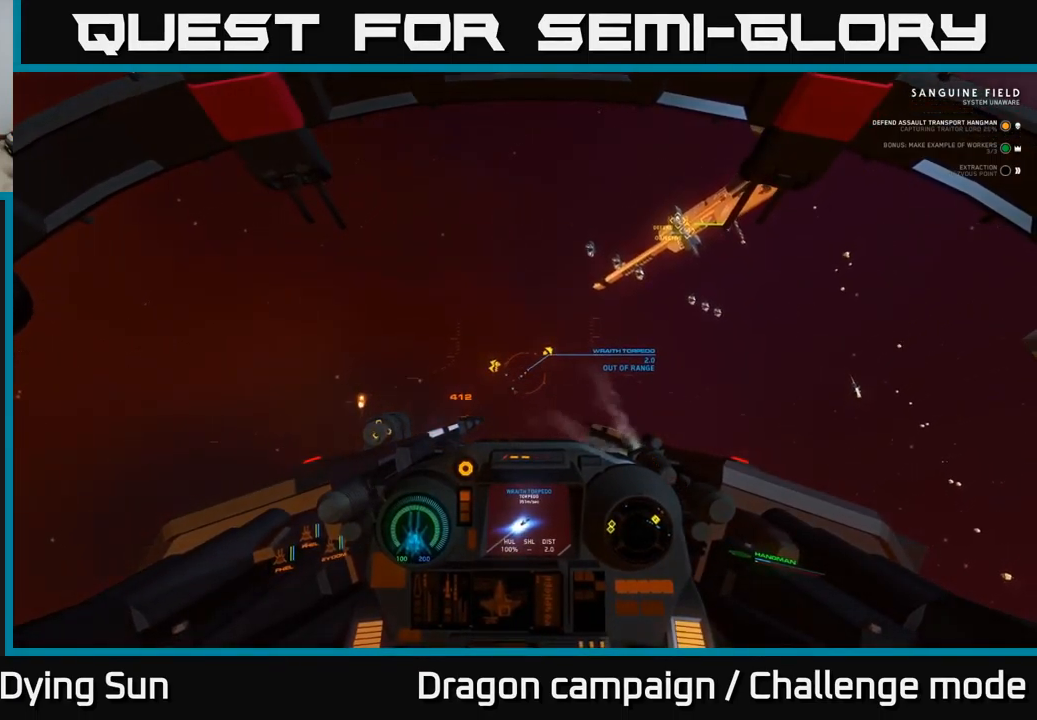
{"buttons": ["L2"], "left_stick": "center", "right_stick": "up-right", "events": [[217, "right_stick", "up-right"]]}